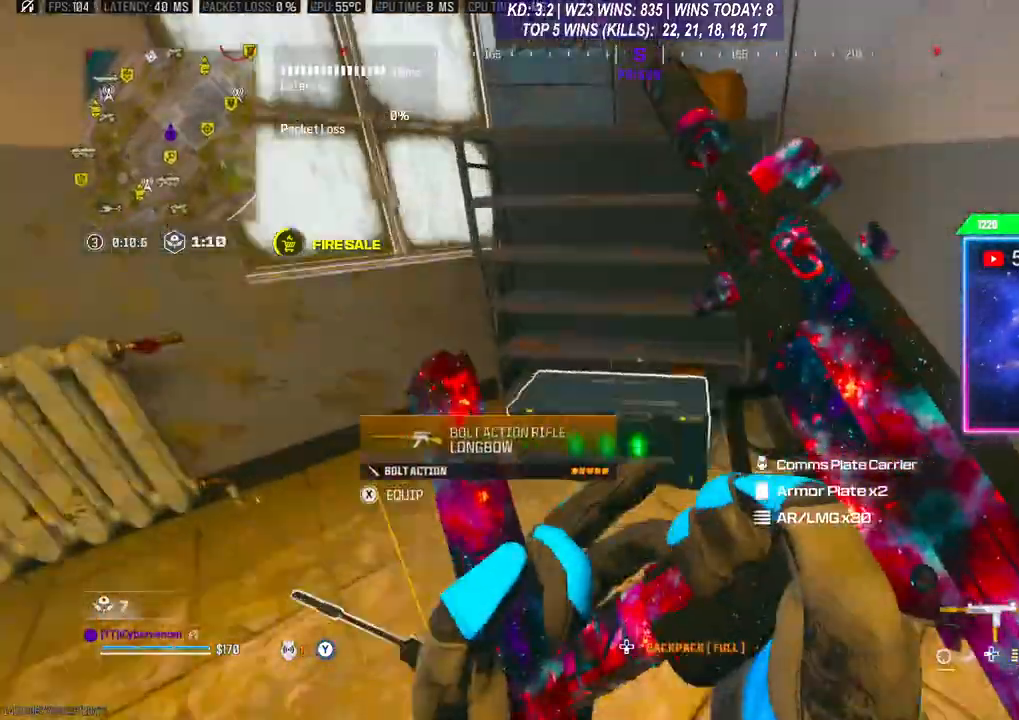
Gameplay with a controller (Xbox layout); each line is a JSON object with the inputs held at the frame after it. "events" lists button and stick changes between this image and that frame as [ms after this image, input, new state], when the widget could be followed in between.
{"buttons": [], "left_stick": "down", "right_stick": "down-left", "events": [[100, "left_stick", "right"], [133, "X", "down"], [167, "X", "up"], [200, "left_stick", "center"], [267, "left_stick", "down"], [367, "right_stick", "down-left"]]}
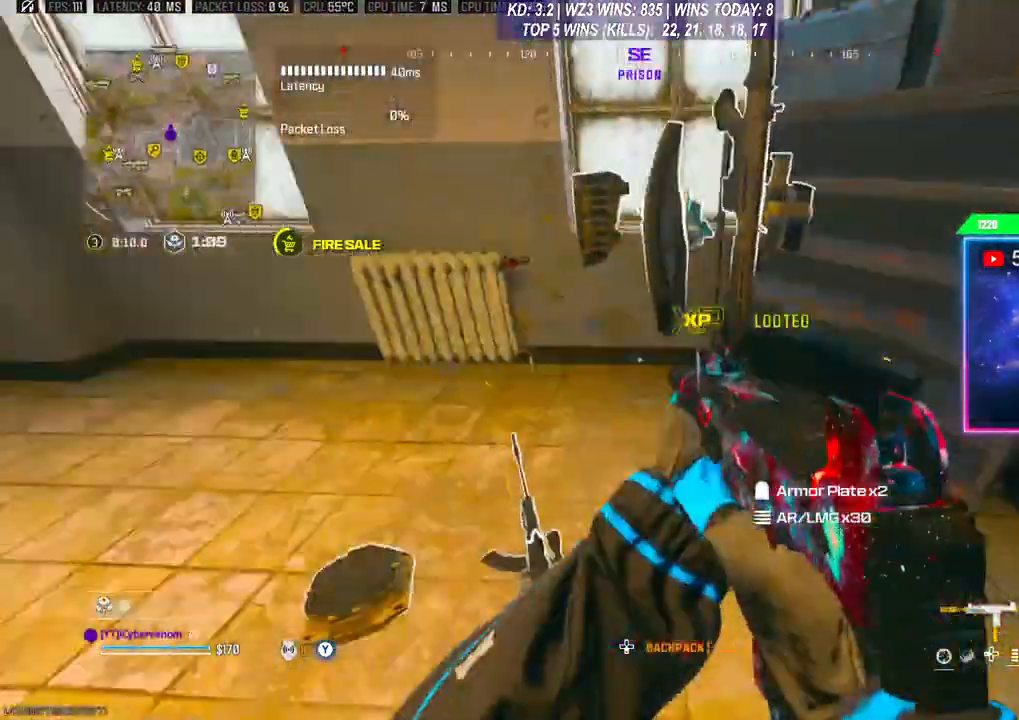
{"buttons": [], "left_stick": "center", "right_stick": "center", "events": [[33, "right_stick", "center"], [167, "left_stick", "up"], [200, "L3", "down"], [267, "right_stick", "down"], [300, "L3", "up"], [333, "left_stick", "center"], [333, "right_stick", "left"], [467, "right_stick", "center"]]}
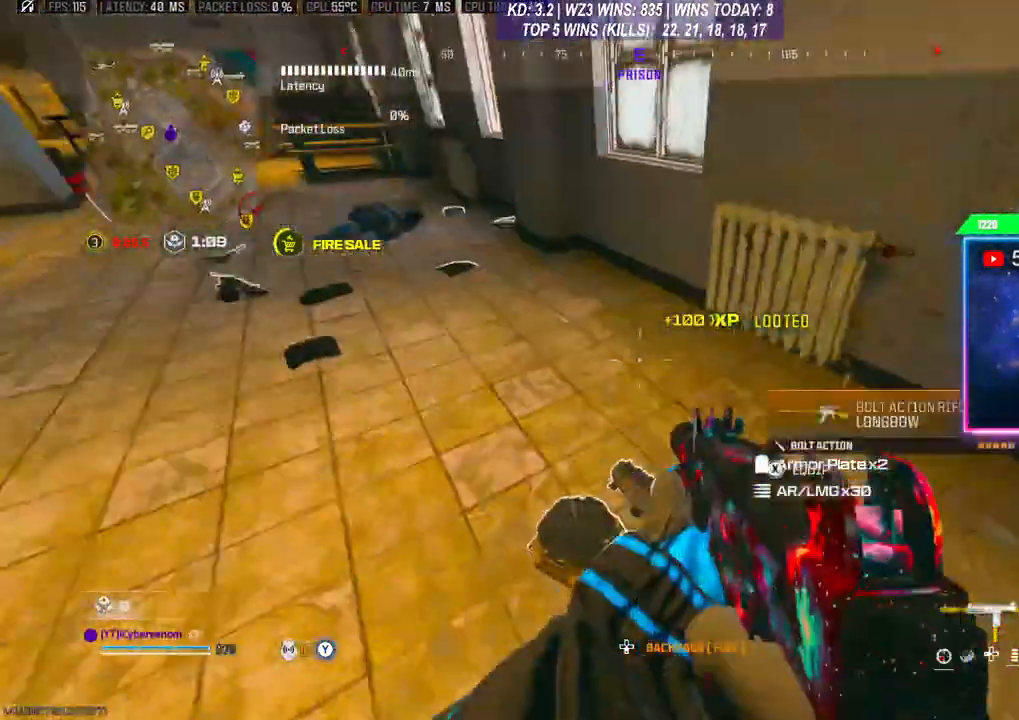
{"buttons": ["L3"], "left_stick": "up", "right_stick": "center", "events": [[133, "right_stick", "left"], [300, "left_stick", "up"], [300, "right_stick", "center"], [367, "L3", "down"]]}
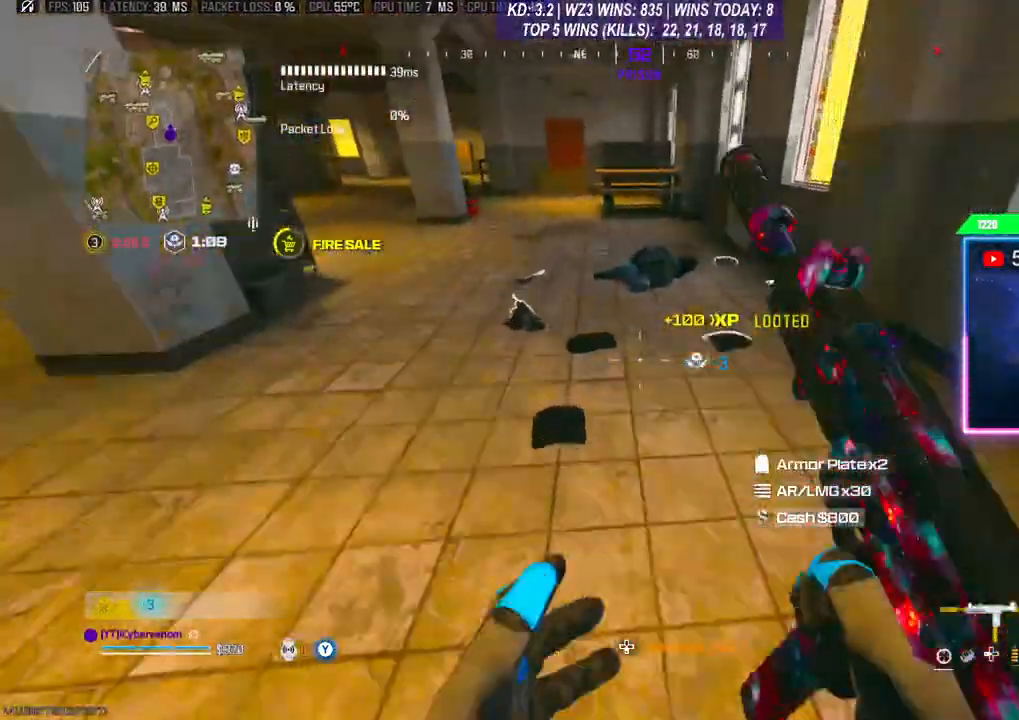
{"buttons": [], "left_stick": "down-right", "right_stick": "center", "events": [[167, "L3", "up"], [467, "left_stick", "down-right"]]}
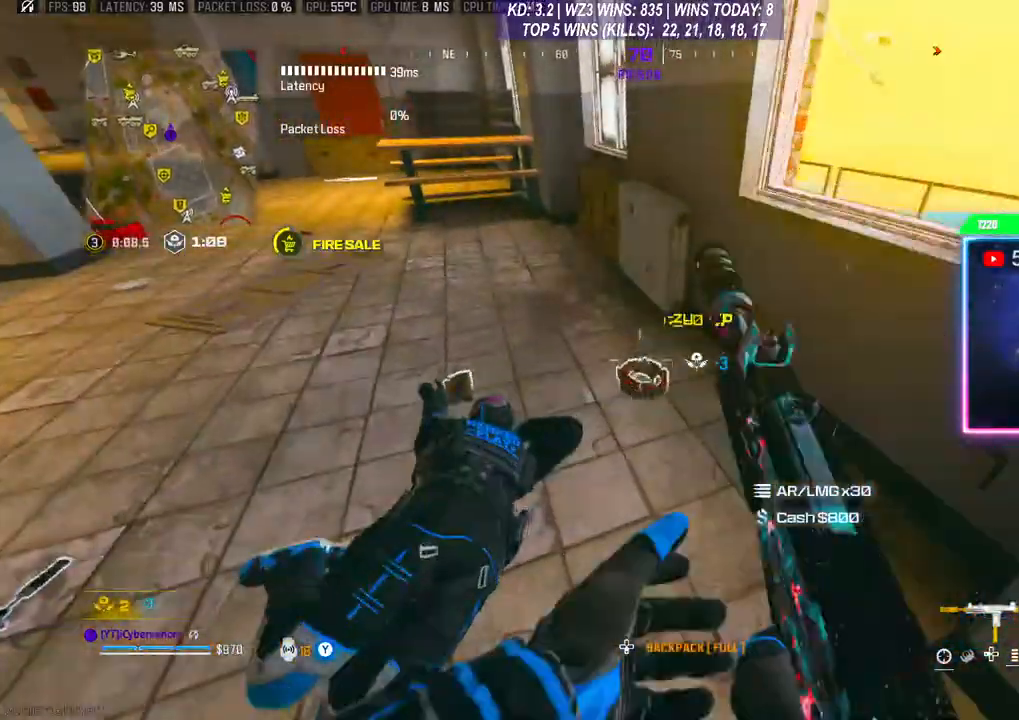
{"buttons": [], "left_stick": "center", "right_stick": "up-right", "events": [[33, "left_stick", "down"], [100, "right_stick", "left"], [133, "left_stick", "center"], [167, "right_stick", "center"], [467, "right_stick", "up-right"]]}
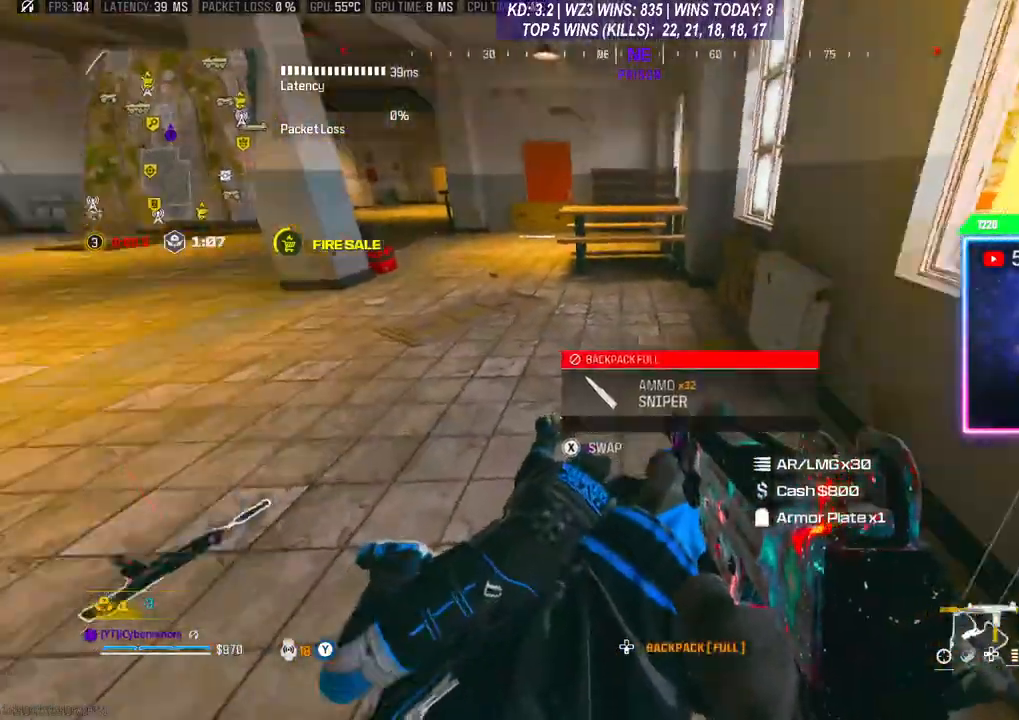
{"buttons": [], "left_stick": "center", "right_stick": "right", "events": [[167, "right_stick", "center"], [333, "right_stick", "right"]]}
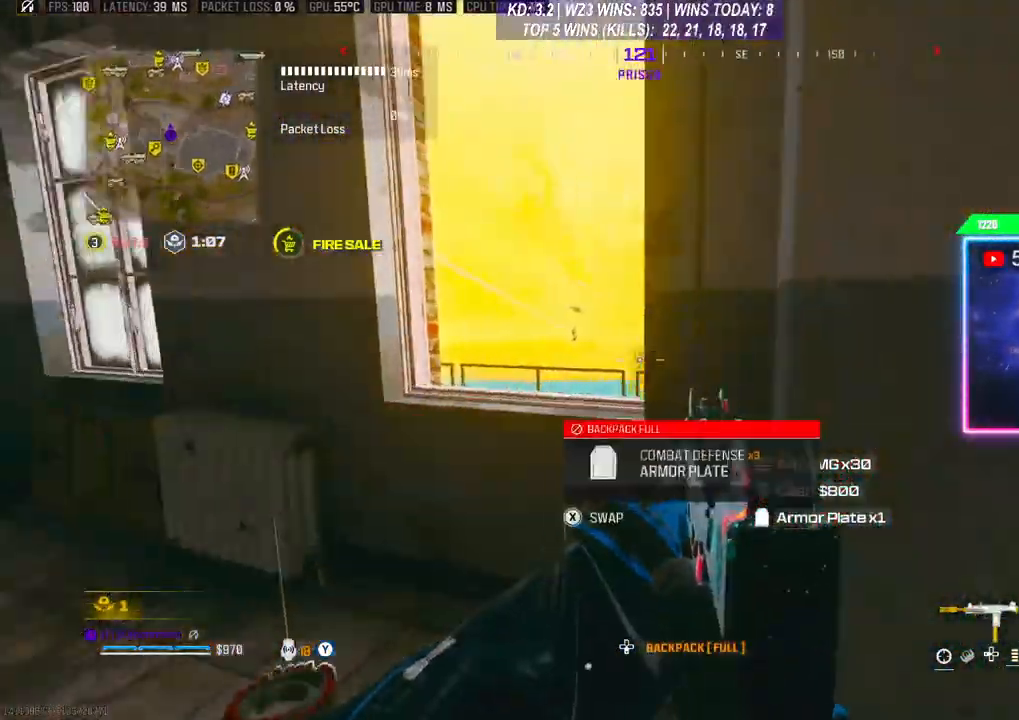
{"buttons": ["A", "L3"], "left_stick": "up", "right_stick": "down", "events": [[33, "right_stick", "center"], [367, "left_stick", "up"], [467, "A", "down"], [467, "L3", "down"], [500, "right_stick", "down"]]}
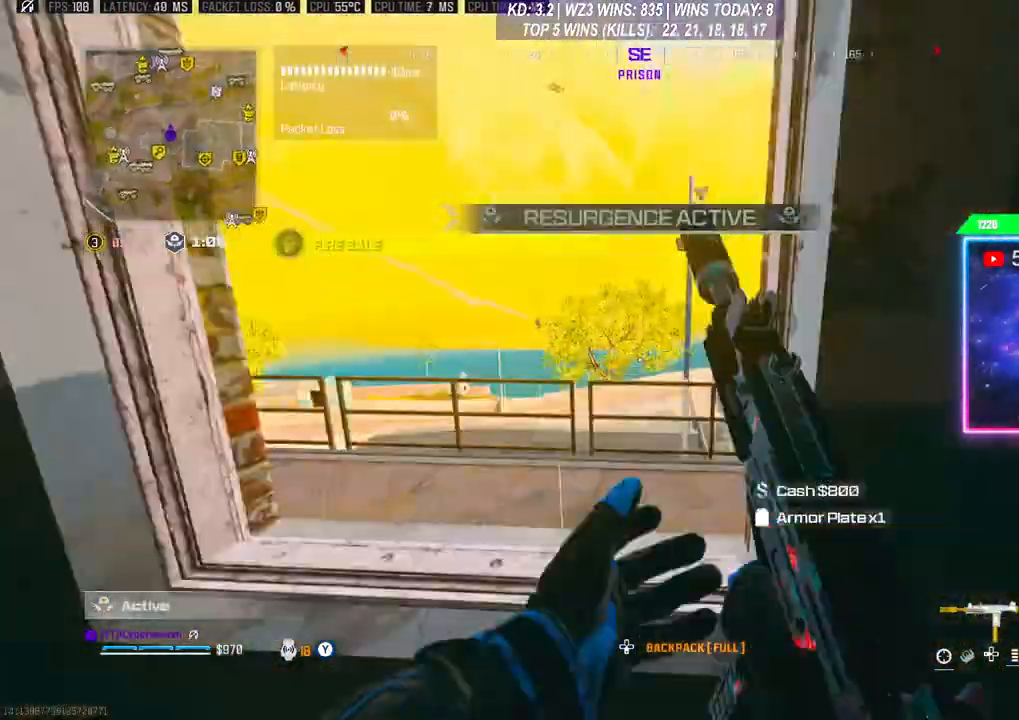
{"buttons": [], "left_stick": "center", "right_stick": "center", "events": [[33, "L3", "up"], [100, "A", "up"], [100, "L3", "down"], [100, "left_stick", "up-right"], [100, "right_stick", "center"], [133, "A", "down"], [233, "L3", "up"], [267, "A", "up"], [300, "left_stick", "center"]]}
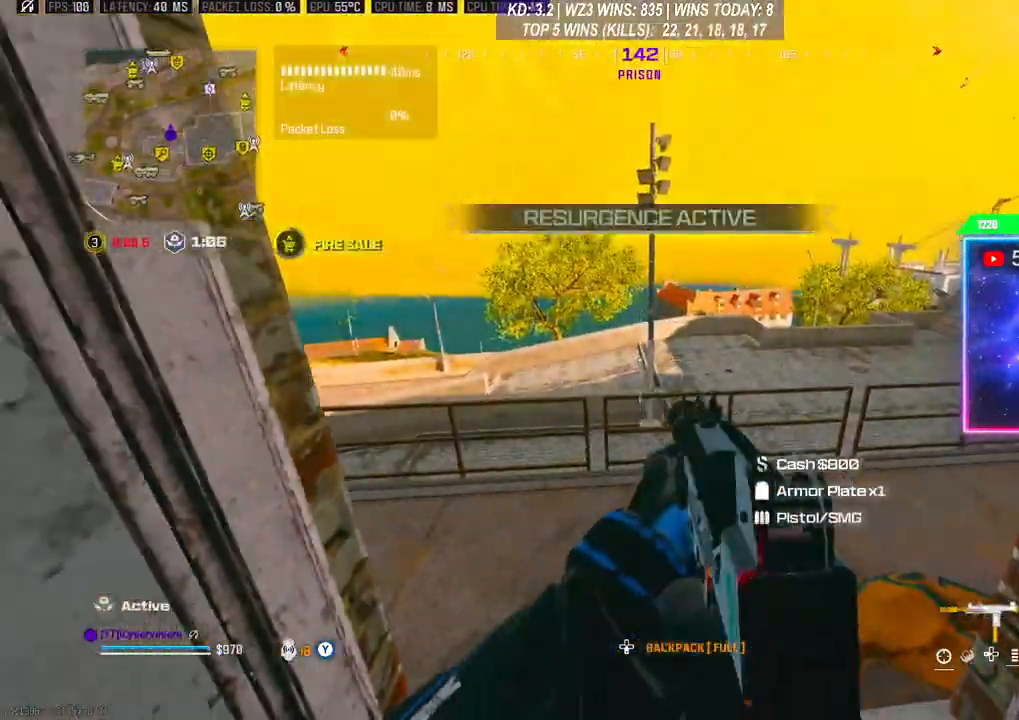
{"buttons": [], "left_stick": "center", "right_stick": "center", "events": []}
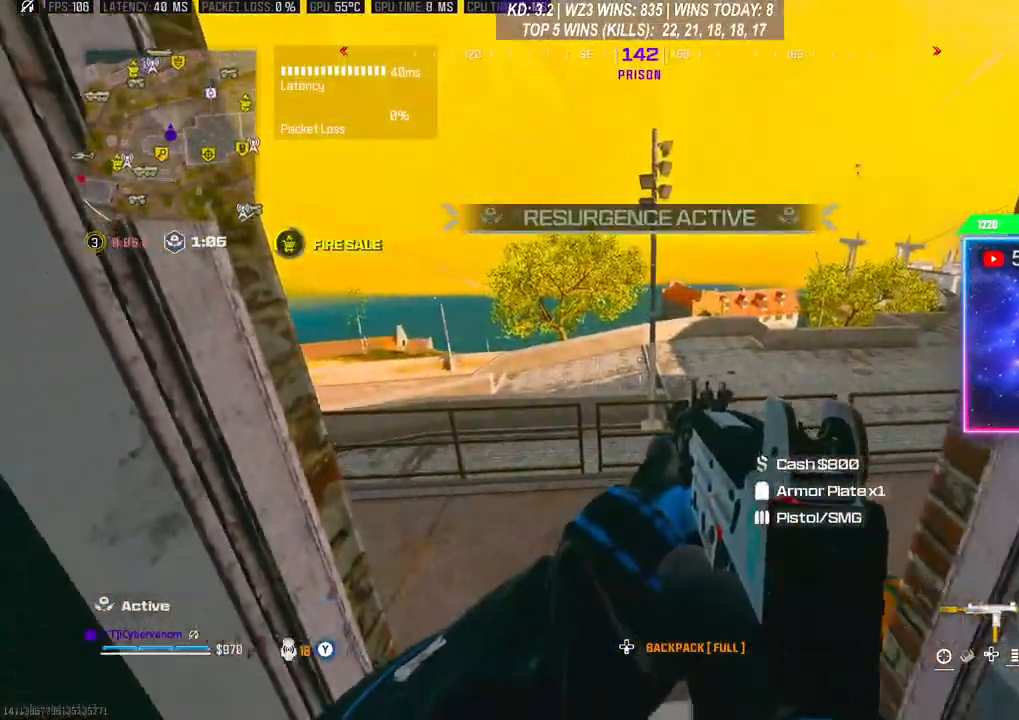
{"buttons": [], "left_stick": "left", "right_stick": "up-right", "events": [[400, "left_stick", "left"], [467, "right_stick", "up-right"]]}
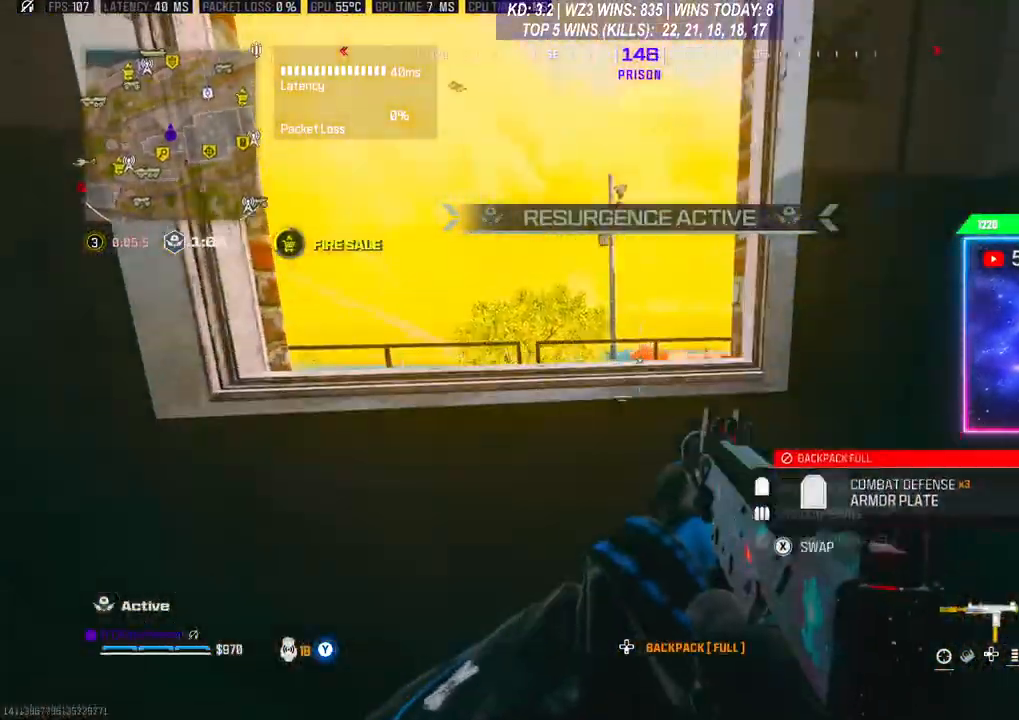
{"buttons": ["L2"], "left_stick": "center", "right_stick": "up-right", "events": [[33, "right_stick", "center"], [67, "left_stick", "center"], [133, "Y", "down"], [167, "Y", "up"], [400, "L2", "down"], [400, "right_stick", "up-right"]]}
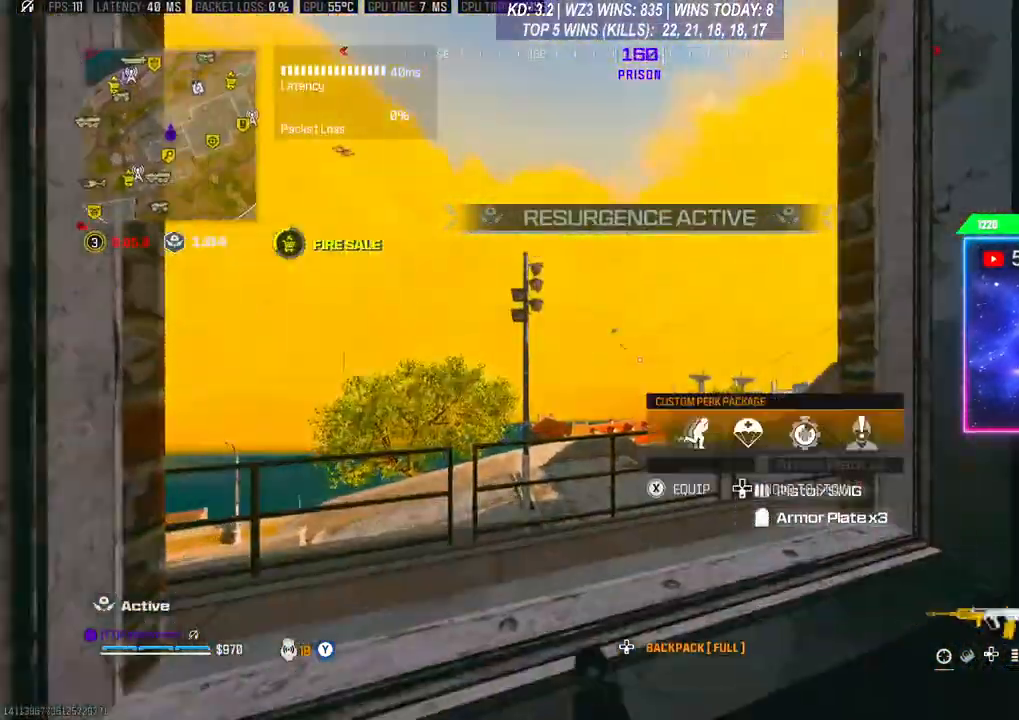
{"buttons": ["L2"], "left_stick": "center", "right_stick": "center", "events": [[67, "right_stick", "center"]]}
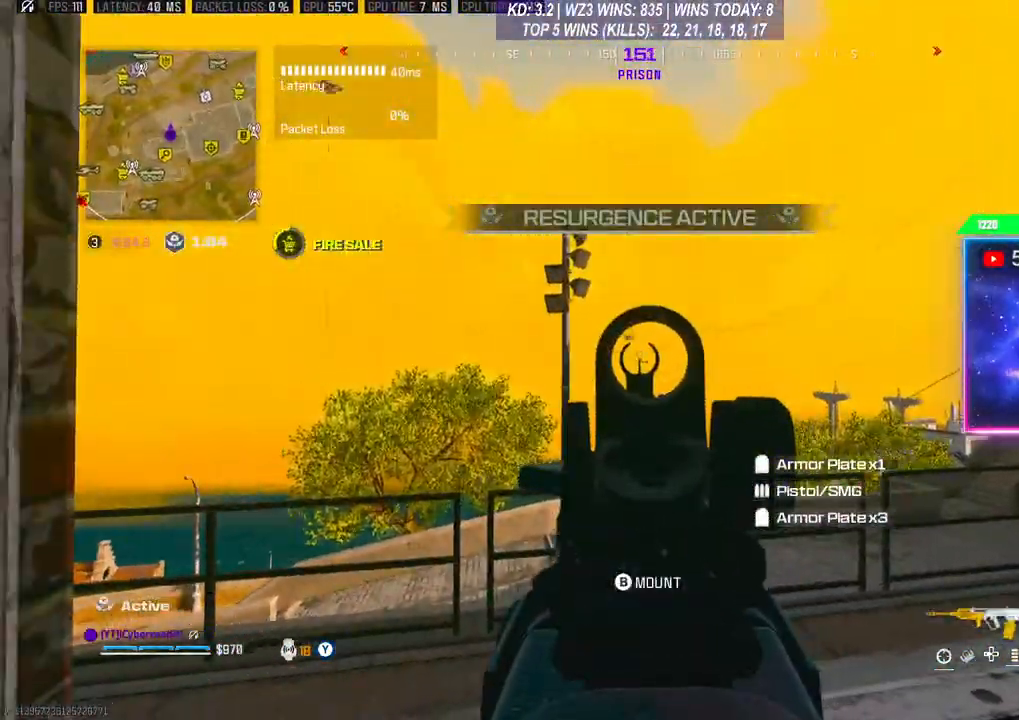
{"buttons": ["L2"], "left_stick": "center", "right_stick": "center", "events": [[100, "DPAD_UP", "down"], [167, "DPAD_UP", "up"]]}
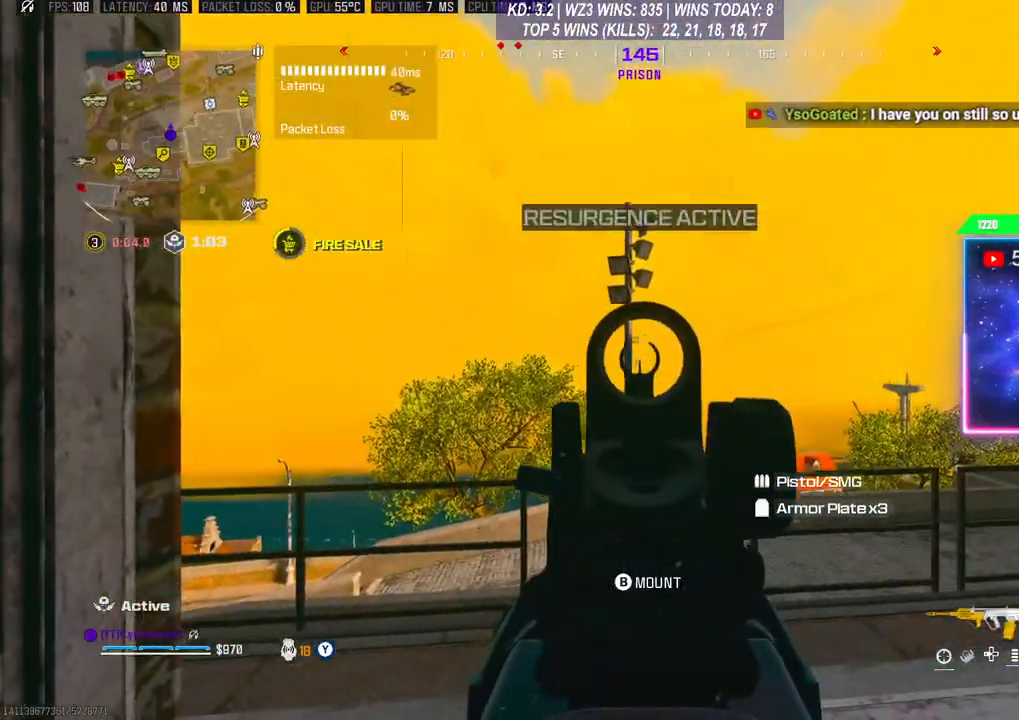
{"buttons": [], "left_stick": "down", "right_stick": "down-left", "events": [[100, "DPAD_UP", "down"], [200, "DPAD_UP", "up"], [333, "L2", "up"], [500, "left_stick", "down"], [500, "right_stick", "down-left"]]}
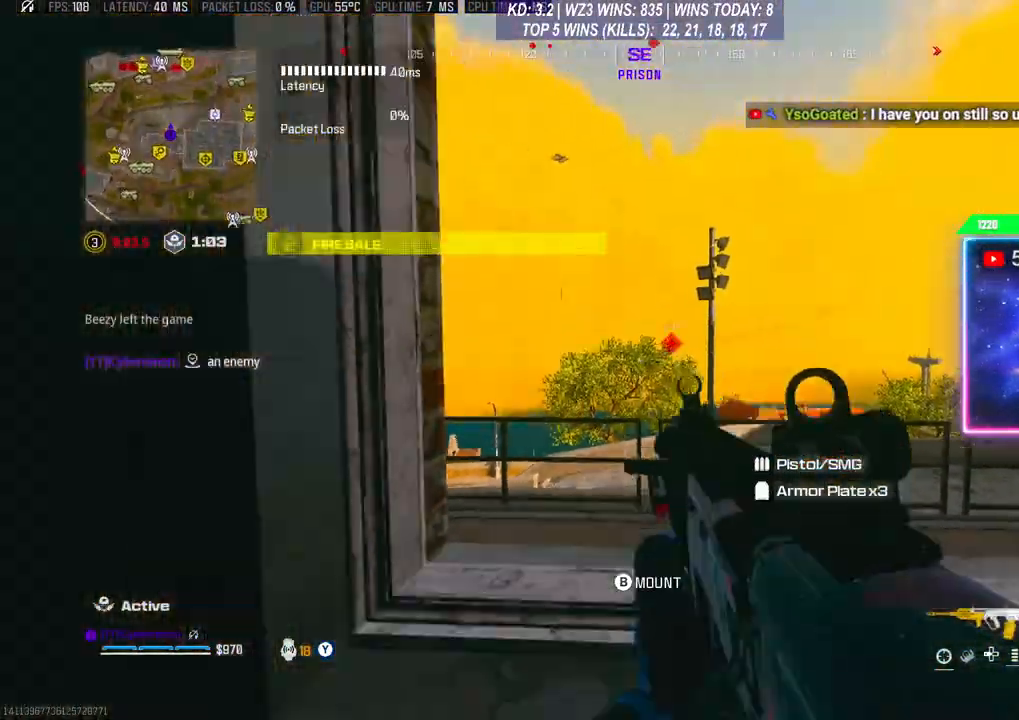
{"buttons": [], "left_stick": "center", "right_stick": "center", "events": [[133, "left_stick", "right"], [167, "right_stick", "center"], [333, "left_stick", "center"]]}
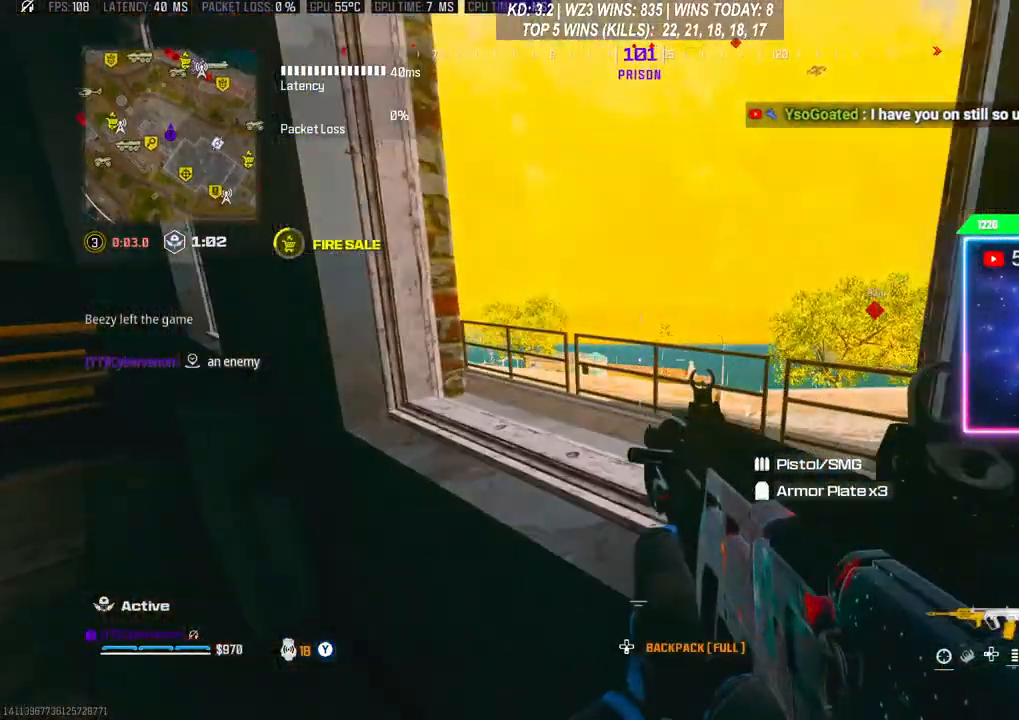
{"buttons": [], "left_stick": "center", "right_stick": "center", "events": []}
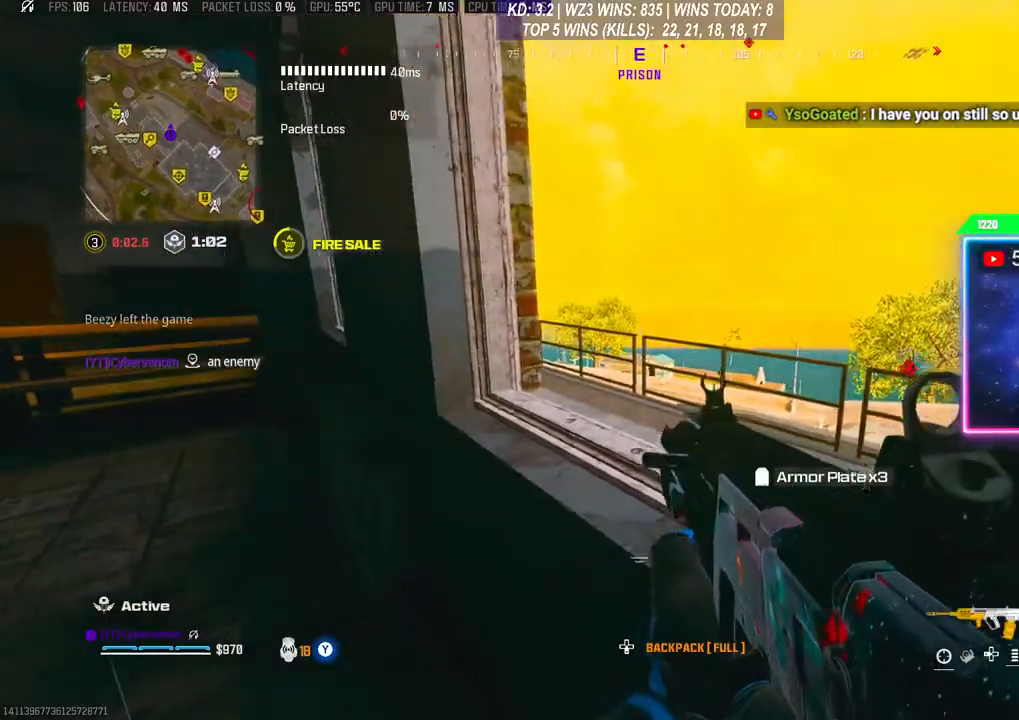
{"buttons": [], "left_stick": "center", "right_stick": "left", "events": [[500, "right_stick", "left"]]}
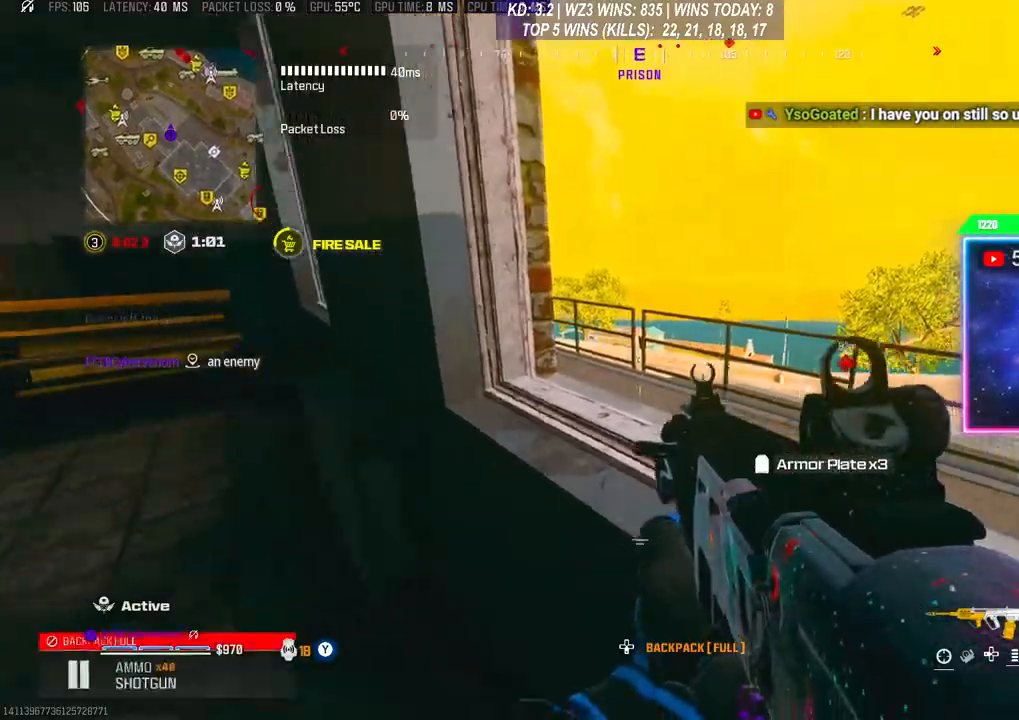
{"buttons": [], "left_stick": "down-left", "right_stick": "center", "events": [[67, "left_stick", "down-left"], [100, "right_stick", "down-left"], [267, "right_stick", "center"], [367, "Y", "down"], [433, "Y", "up"]]}
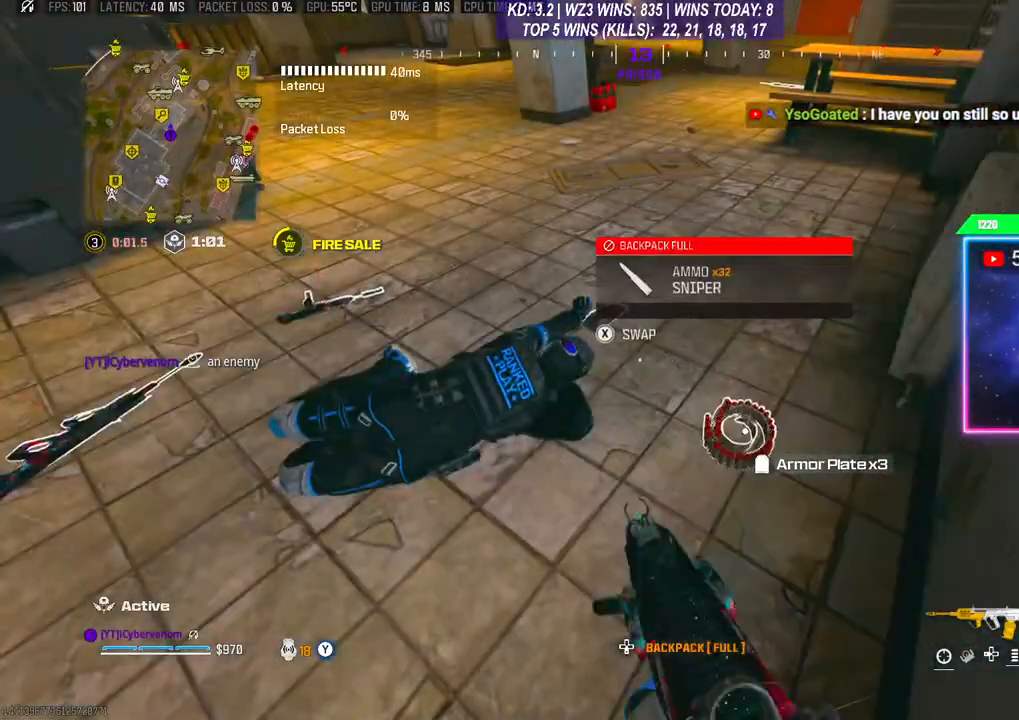
{"buttons": [], "left_stick": "down-left", "right_stick": "center", "events": [[267, "right_stick", "left"], [367, "right_stick", "center"]]}
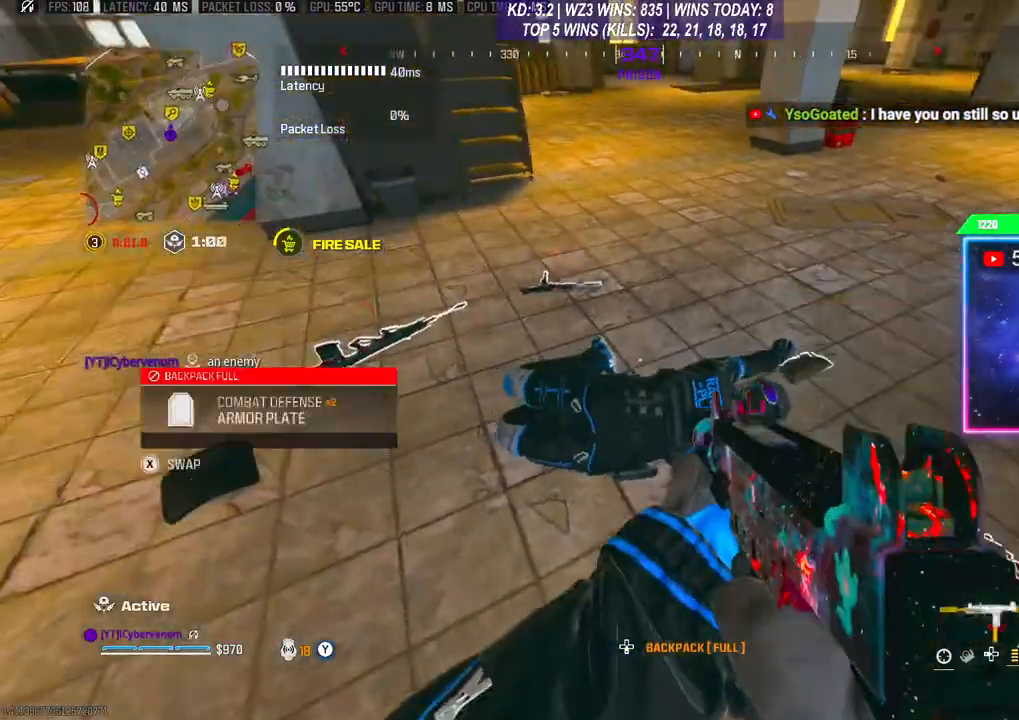
{"buttons": [], "left_stick": "left", "right_stick": "center", "events": [[167, "right_stick", "left"], [233, "left_stick", "left"], [267, "right_stick", "center"]]}
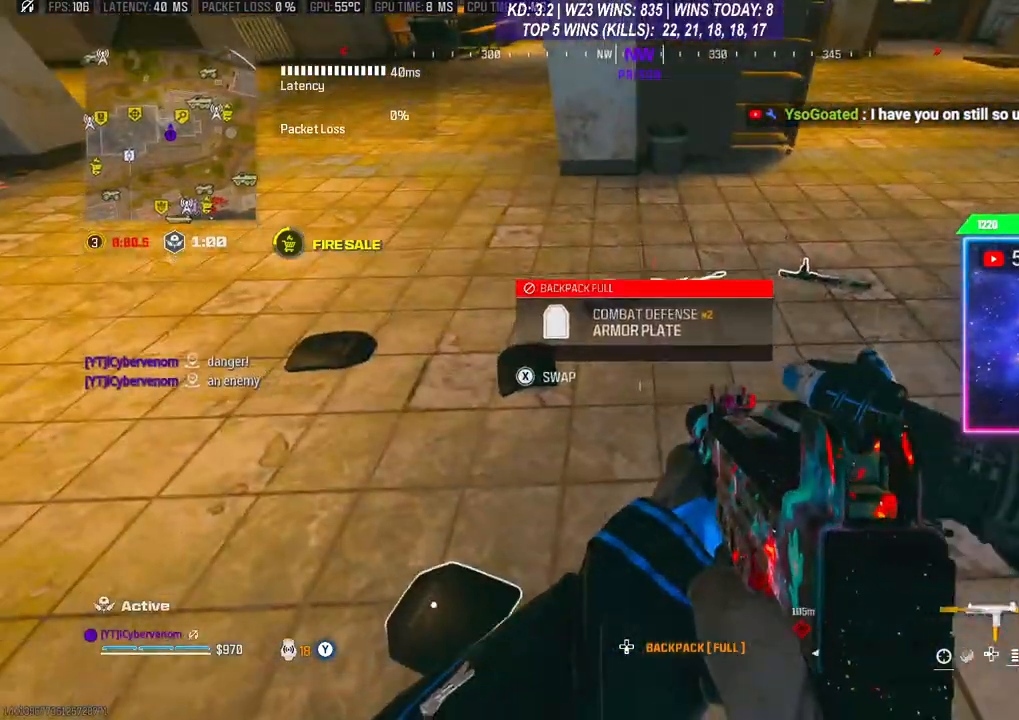
{"buttons": [], "left_stick": "up-right", "right_stick": "center", "events": [[67, "left_stick", "center"], [367, "Y", "down"], [367, "left_stick", "up-right"], [433, "Y", "up"]]}
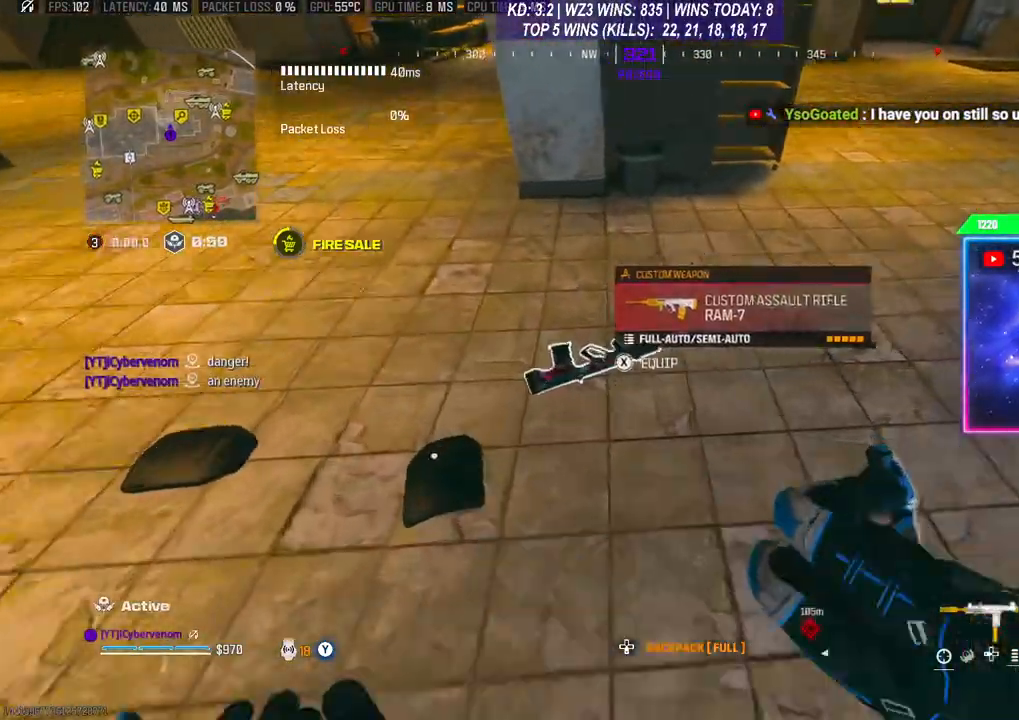
{"buttons": [], "left_stick": "center", "right_stick": "center", "events": [[200, "left_stick", "center"], [467, "Y", "down"], [500, "Y", "up"]]}
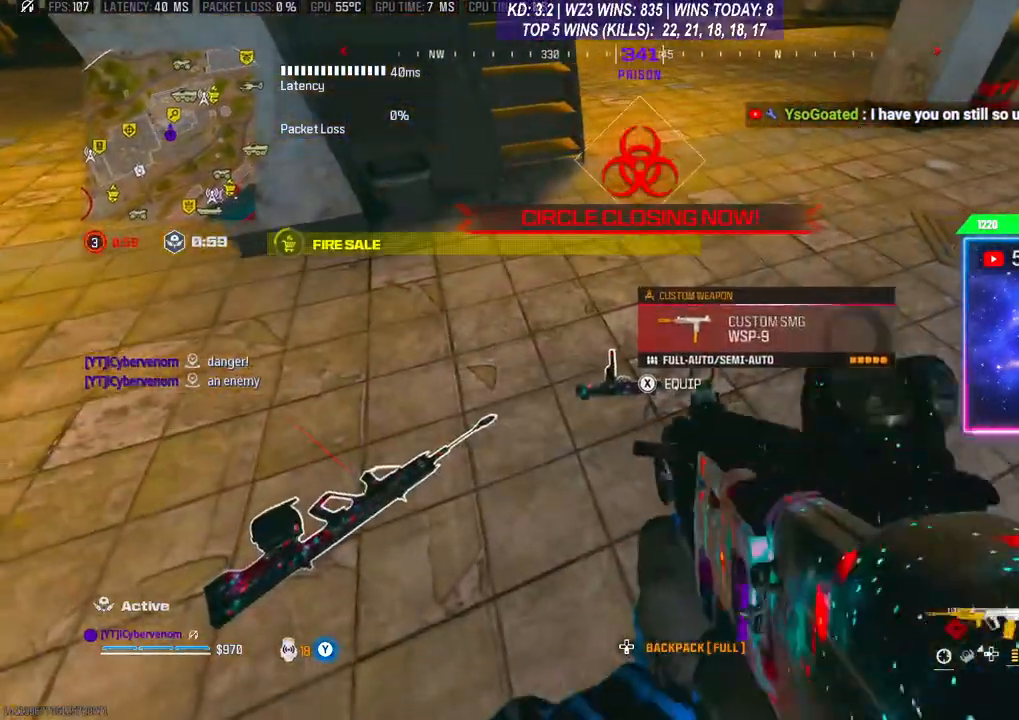
{"buttons": [], "left_stick": "center", "right_stick": "center", "events": [[267, "X", "down"], [333, "X", "up"]]}
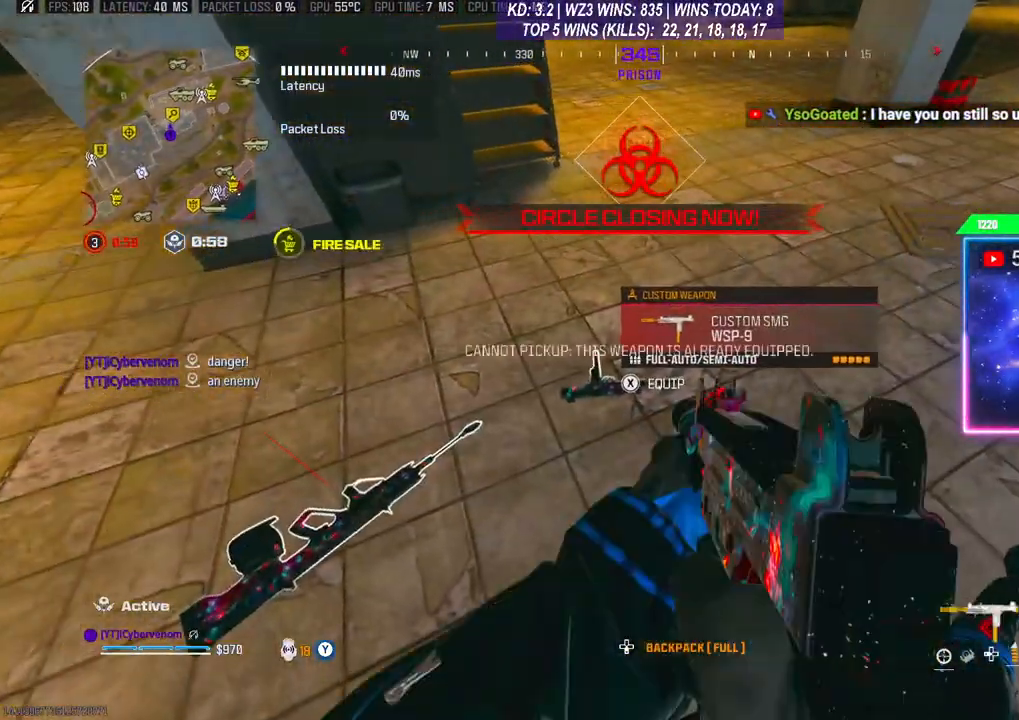
{"buttons": [], "left_stick": "center", "right_stick": "center", "events": [[100, "right_stick", "up-right"], [233, "right_stick", "center"]]}
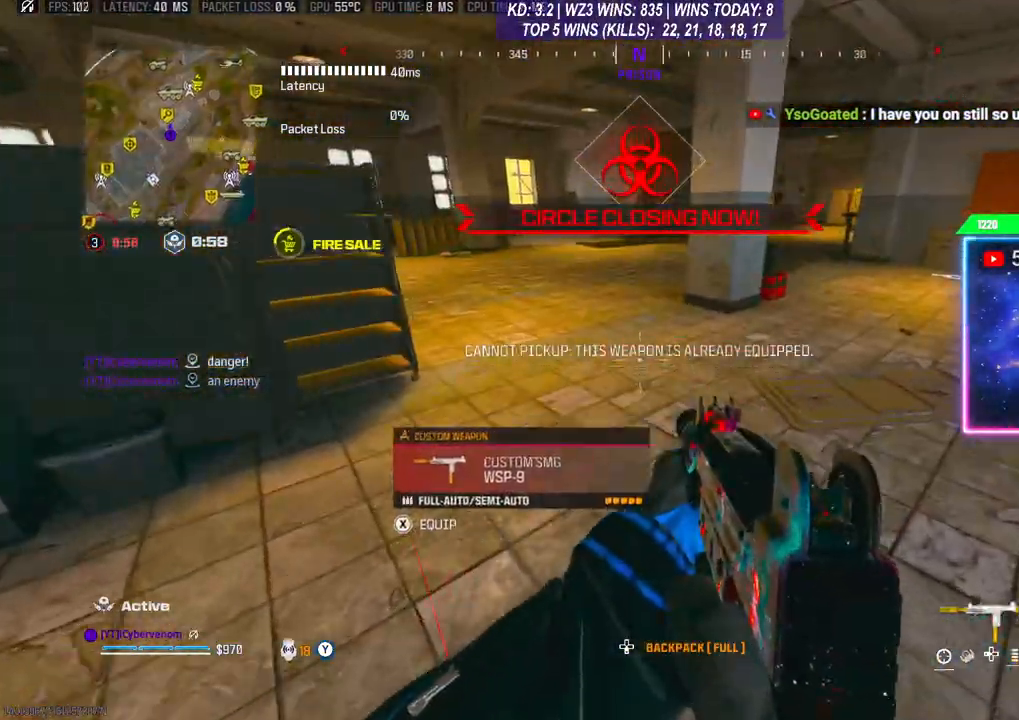
{"buttons": [], "left_stick": "up-left", "right_stick": "up", "events": [[33, "left_stick", "up-left"], [400, "right_stick", "up"]]}
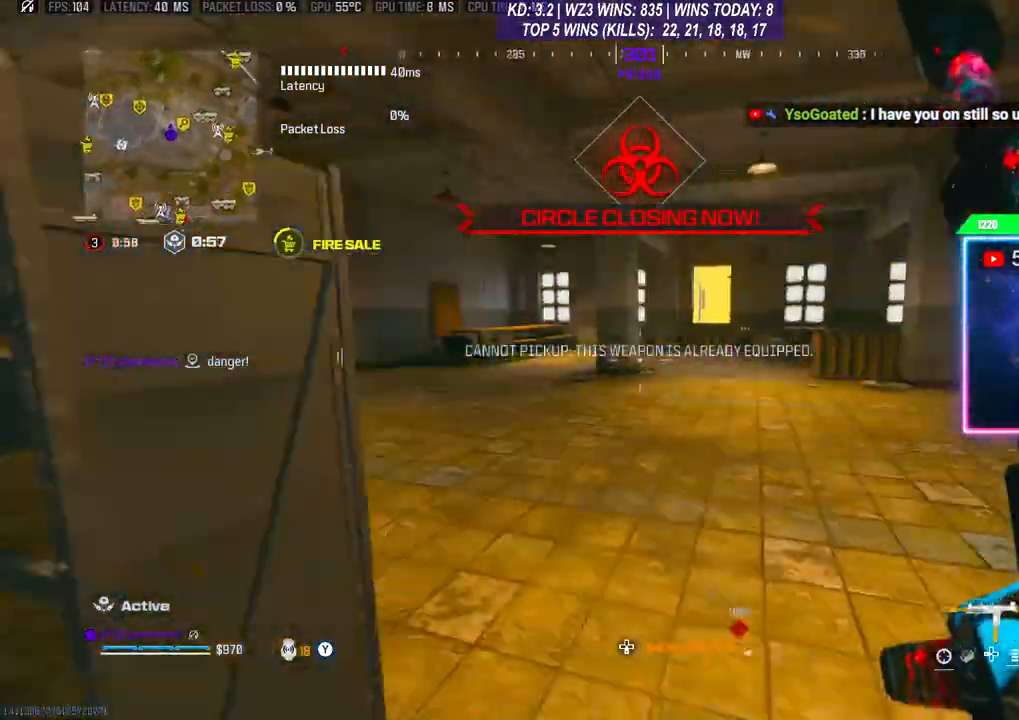
{"buttons": [], "left_stick": "up", "right_stick": "center", "events": [[33, "right_stick", "center"], [200, "left_stick", "center"], [333, "left_stick", "up"], [400, "L3", "down"], [500, "L3", "up"]]}
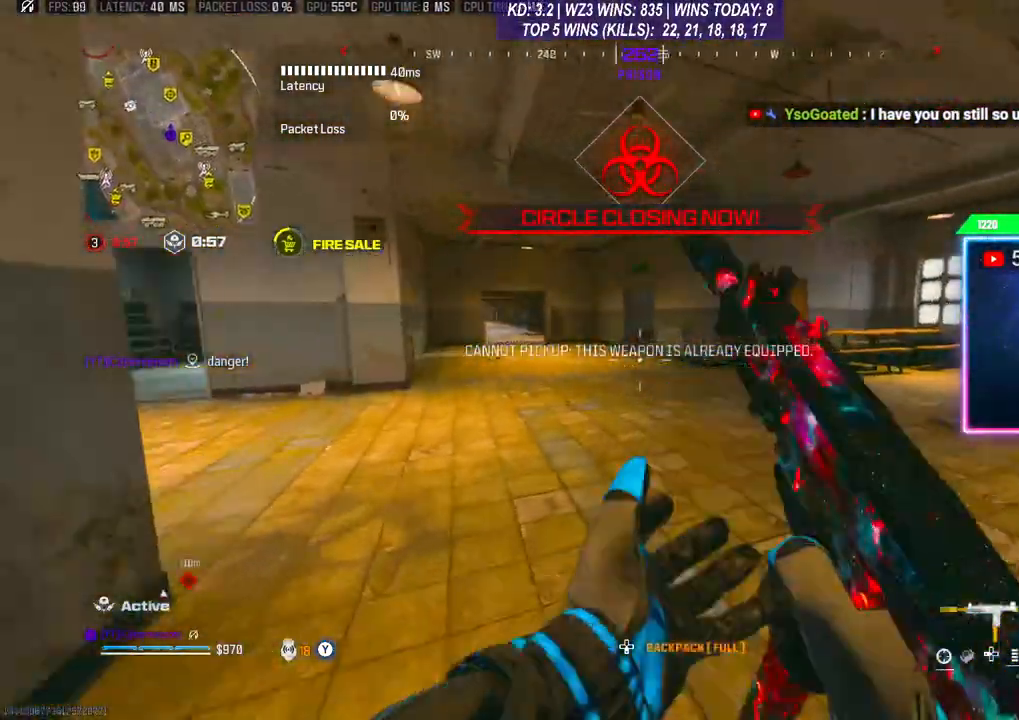
{"buttons": ["R3"], "left_stick": "up", "right_stick": "center", "events": [[433, "R3", "down"]]}
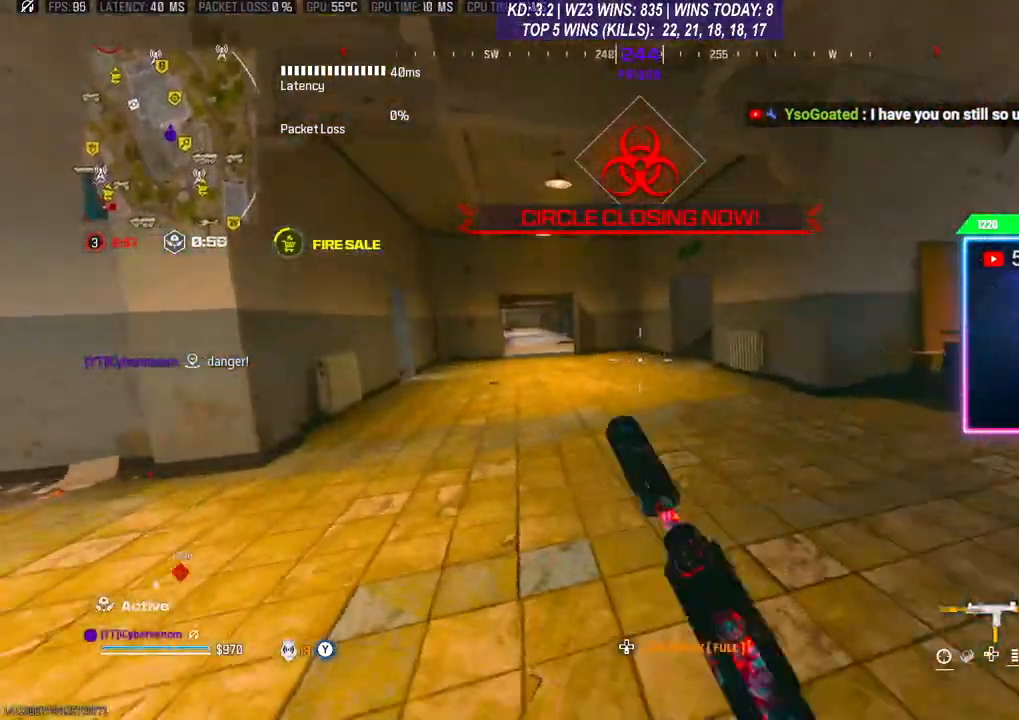
{"buttons": ["L3"], "left_stick": "up", "right_stick": "center", "events": [[67, "R3", "up"], [233, "L3", "down"], [300, "L3", "up"], [367, "L3", "down"]]}
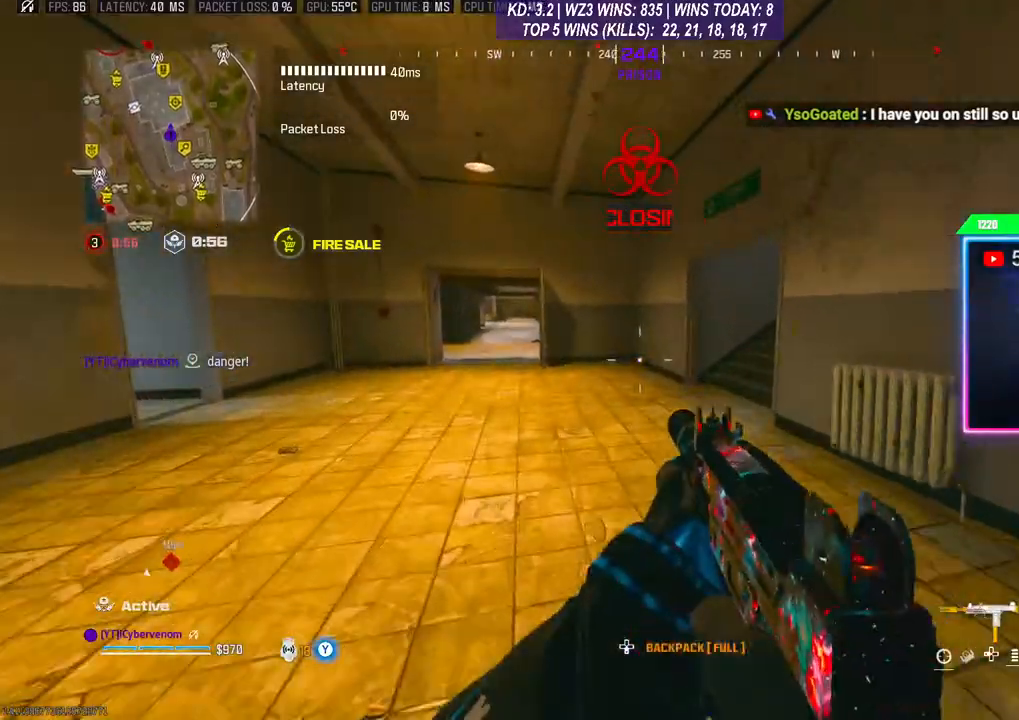
{"buttons": [], "left_stick": "up", "right_stick": "right", "events": [[100, "L3", "up"], [167, "R3", "down"], [333, "R3", "up"], [367, "A", "down"], [433, "right_stick", "right"], [467, "A", "up"]]}
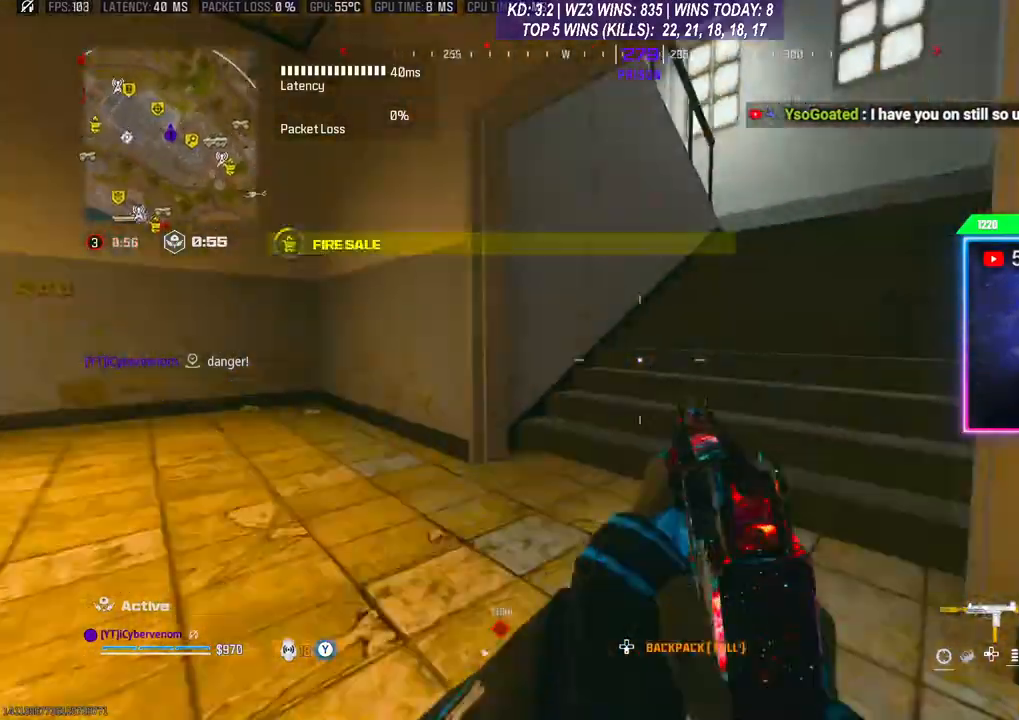
{"buttons": [], "left_stick": "up-right", "right_stick": "center", "events": [[33, "L3", "down"], [100, "L3", "up"], [167, "L3", "down"], [300, "A", "down"], [300, "L3", "up"], [300, "left_stick", "up-right"], [333, "right_stick", "center"], [433, "A", "up"]]}
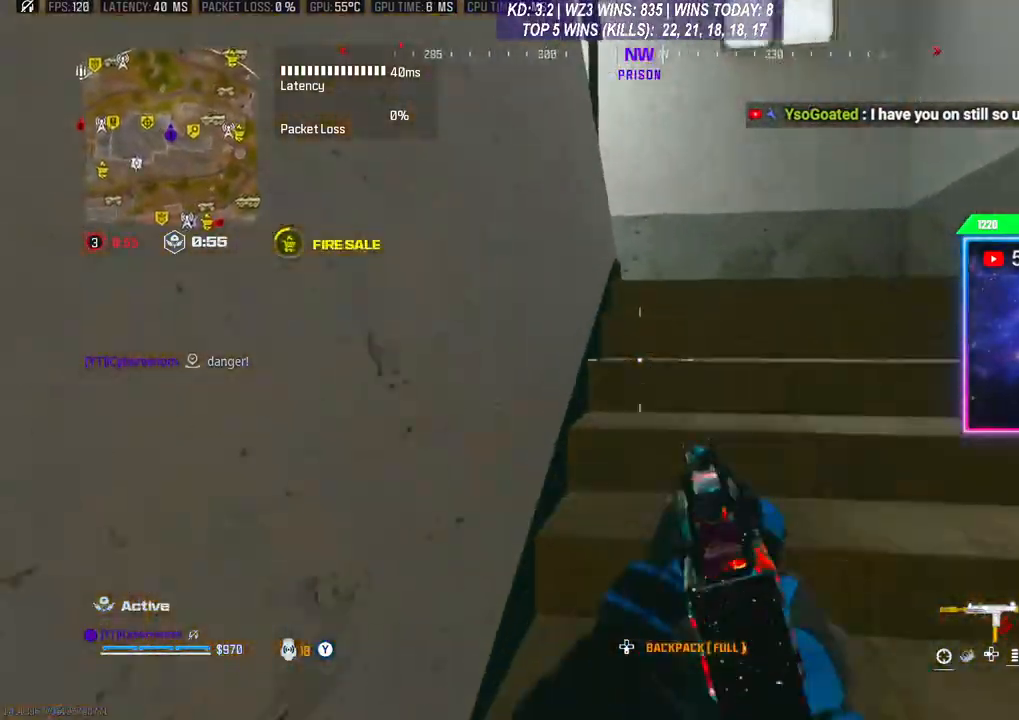
{"buttons": [], "left_stick": "right", "right_stick": "left", "events": [[67, "L3", "down"], [300, "right_stick", "left"], [333, "L3", "up"], [500, "left_stick", "right"]]}